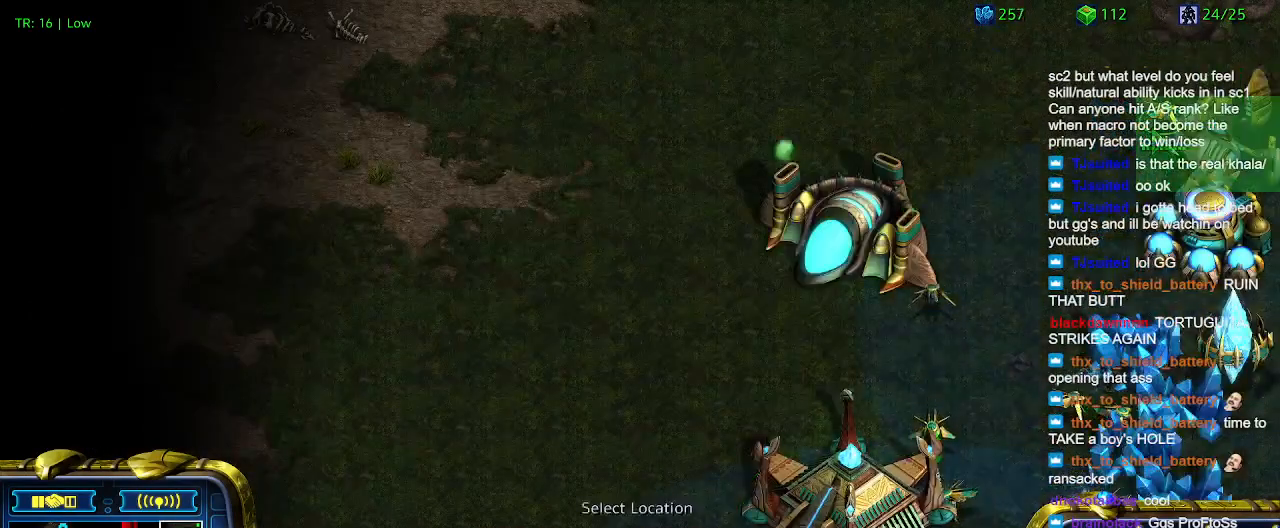
Gameplay with keyboard; each line is a JSON object with the keys held at the frame after it. "events" lists presses ("down") and releases ("up") of "1", "2", "3", "4", "5", "6", "a", "c", "ctrl", "d", "e", "f2", "f3", "q", "s", "t", "w", "x" and "z" between this image and that frame as [ms after this image, input, new state], when the widget could be followed in between. No other keys are recorded. Mouse input is not recorded.
{"keys": [], "events": [[33, "e", "up"]]}
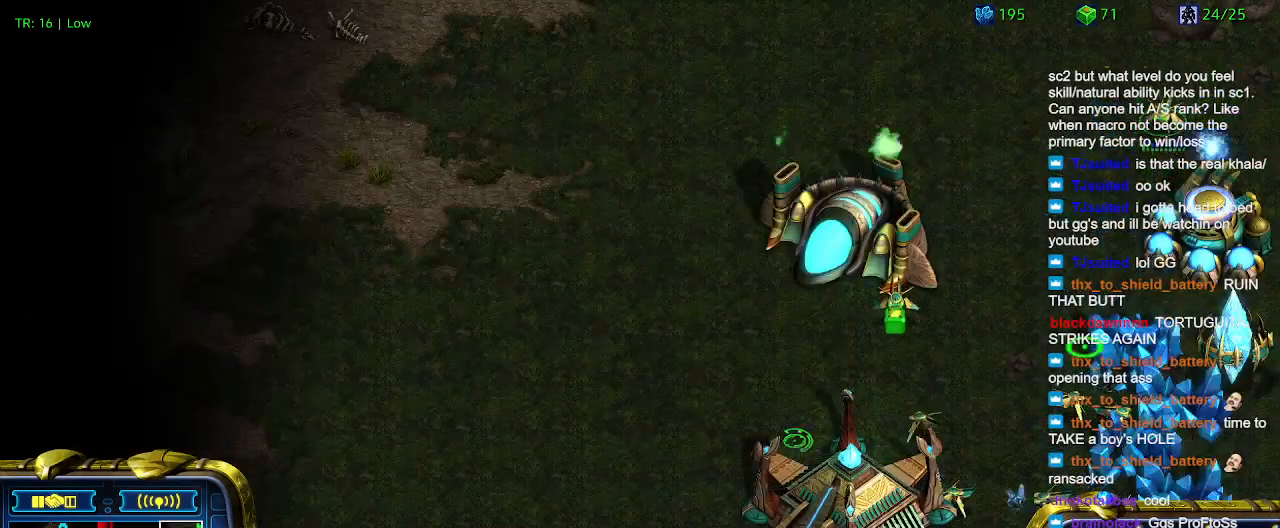
{"keys": ["3"], "events": [[466, "3", "down"]]}
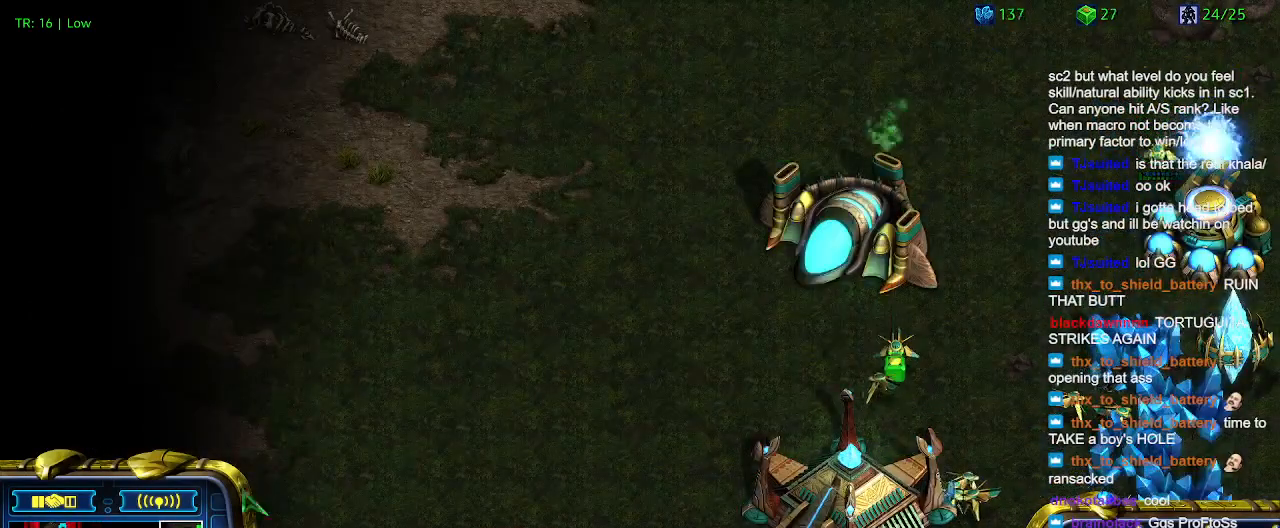
{"keys": [], "events": [[66, "3", "up"]]}
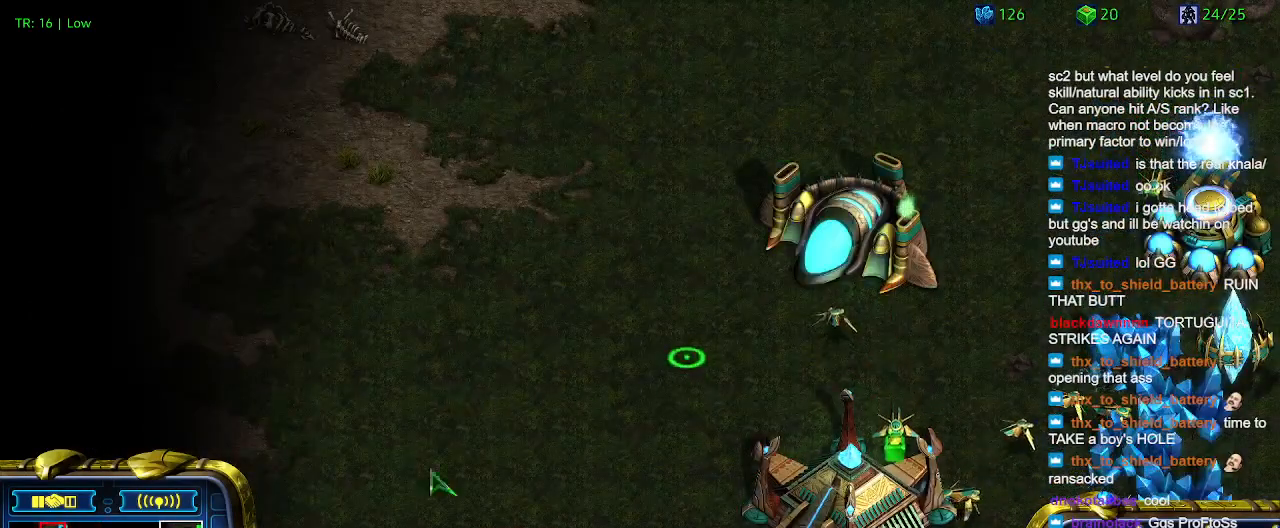
{"keys": [], "events": []}
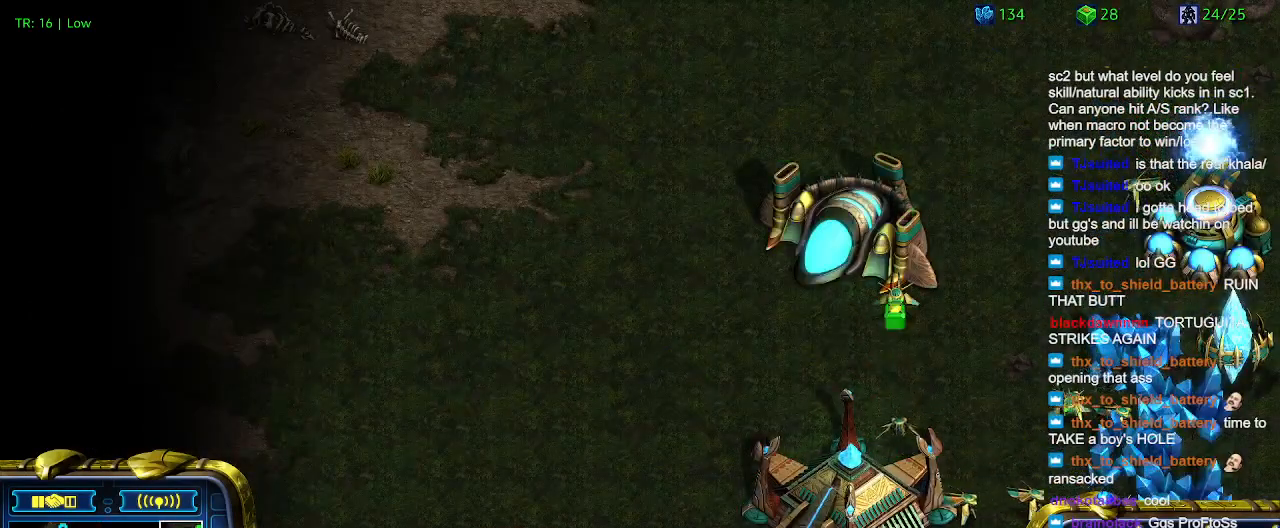
{"keys": [], "events": []}
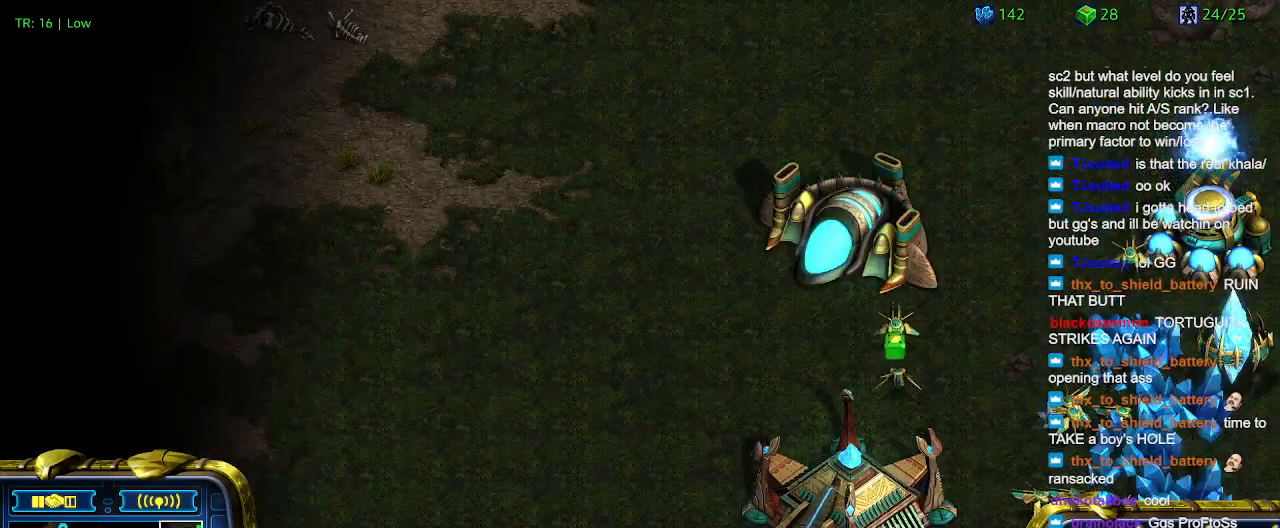
{"keys": [], "events": []}
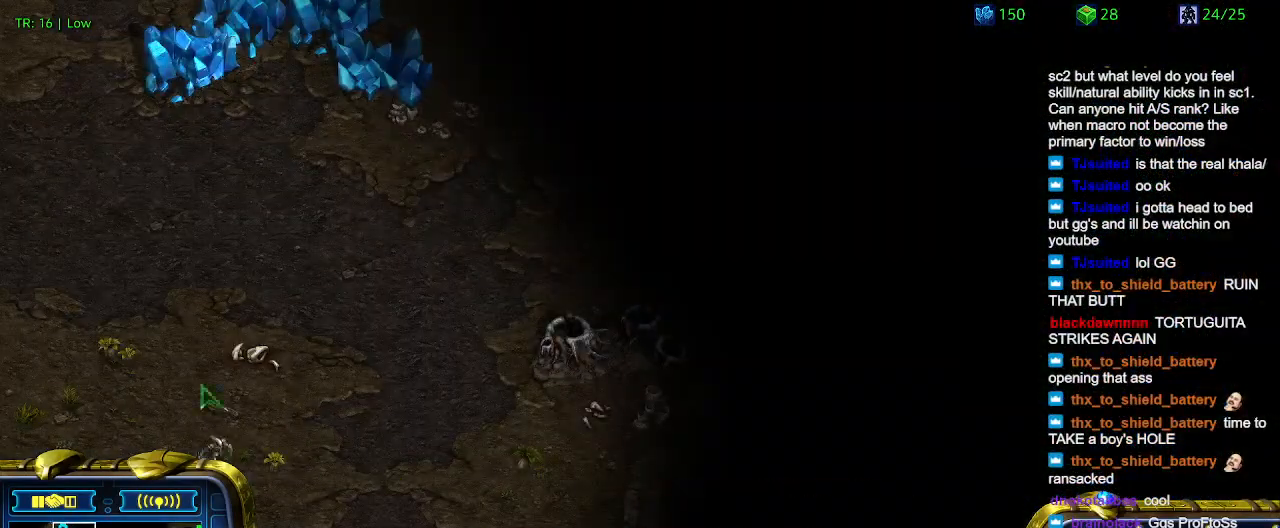
{"keys": [], "events": []}
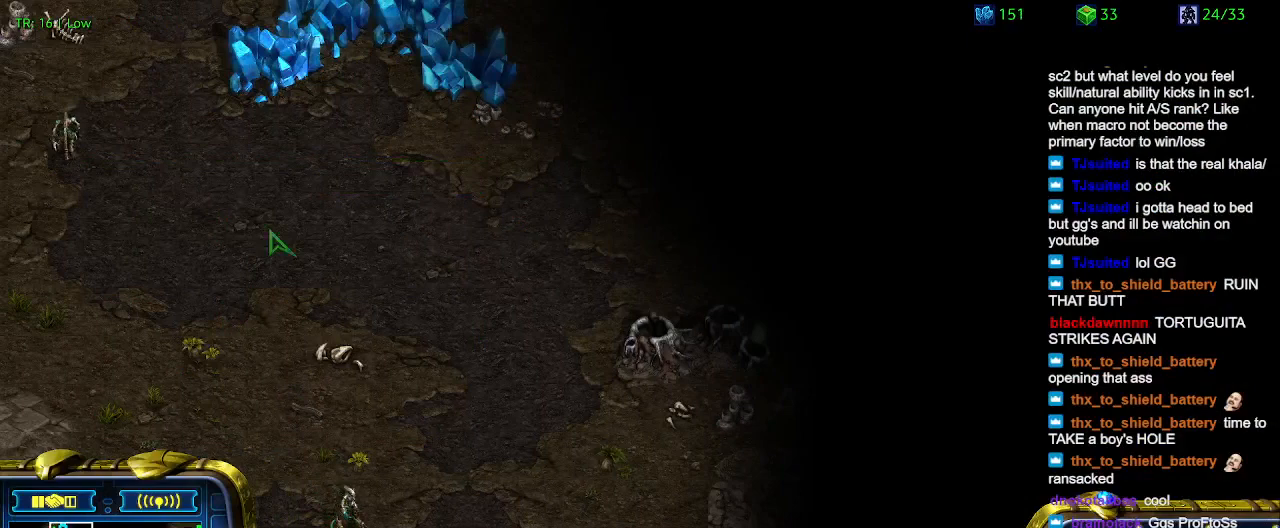
{"keys": [], "events": []}
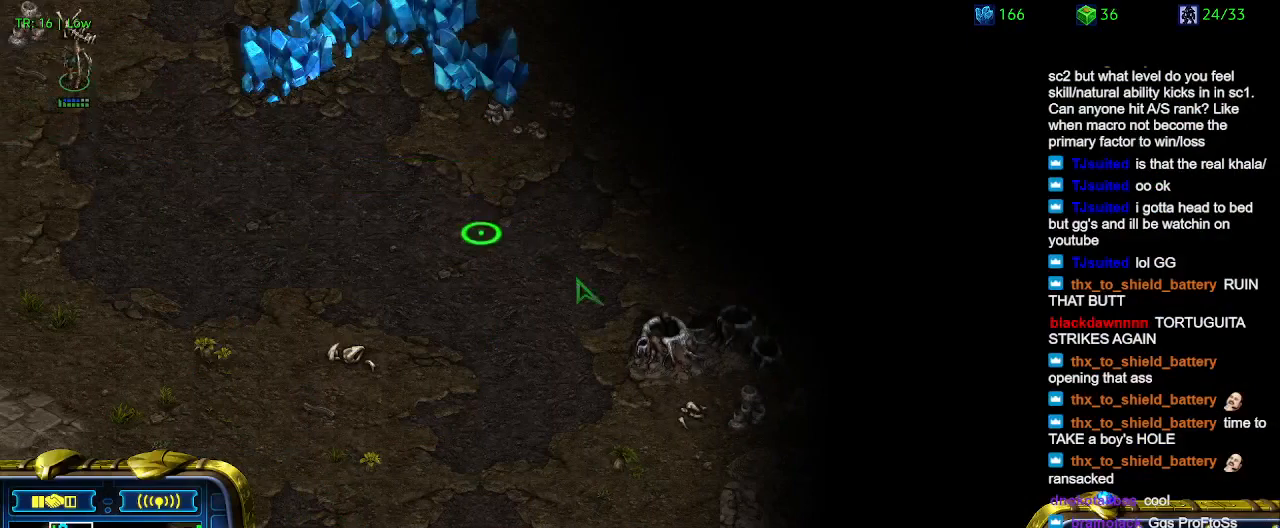
{"keys": [], "events": []}
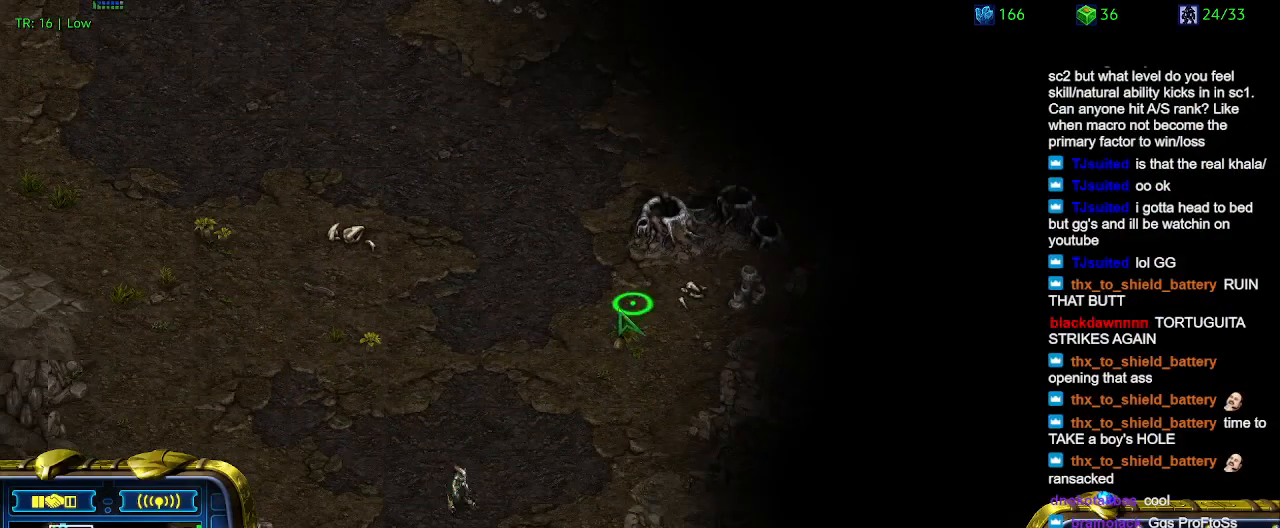
{"keys": [], "events": [[400, "5", "down"], [500, "5", "up"]]}
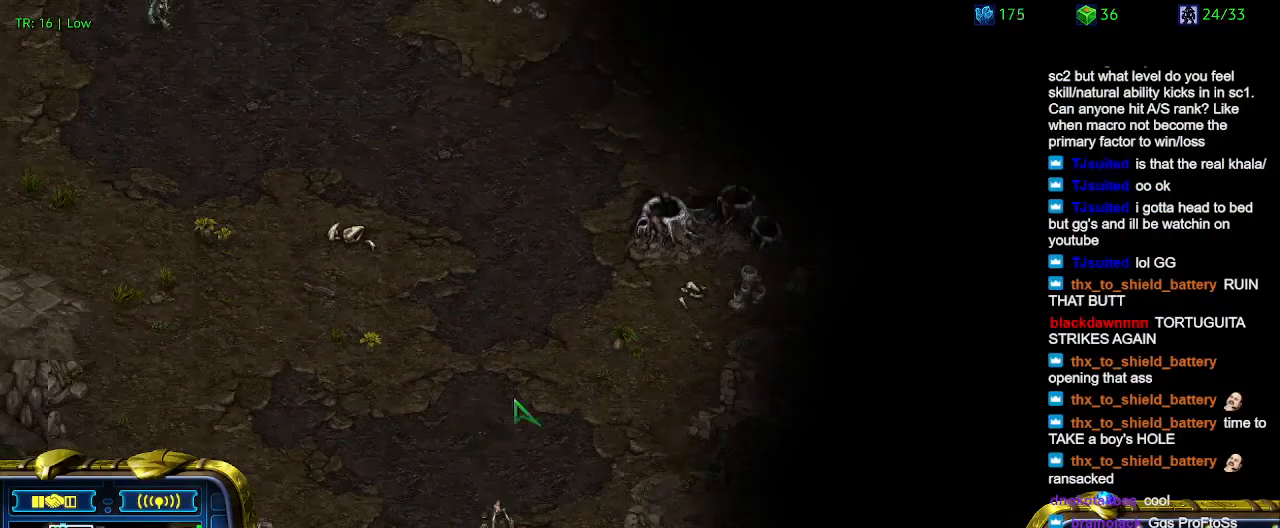
{"keys": [], "events": [[100, "5", "down"], [133, "5", "up"], [266, "t", "down"], [366, "t", "up"]]}
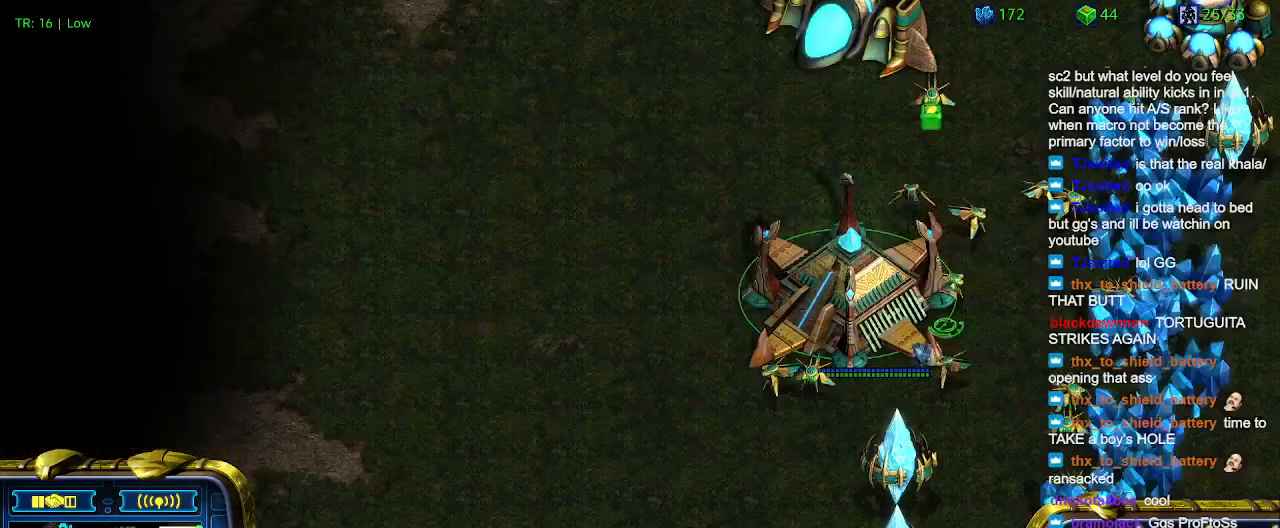
{"keys": [], "events": []}
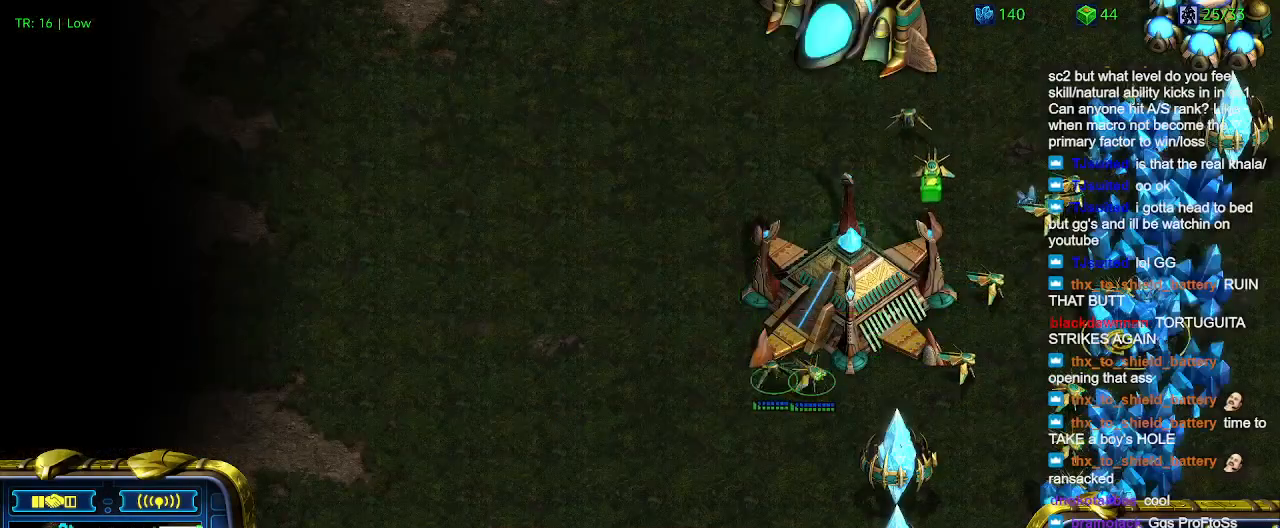
{"keys": [], "events": [[200, "3", "down"], [300, "3", "up"]]}
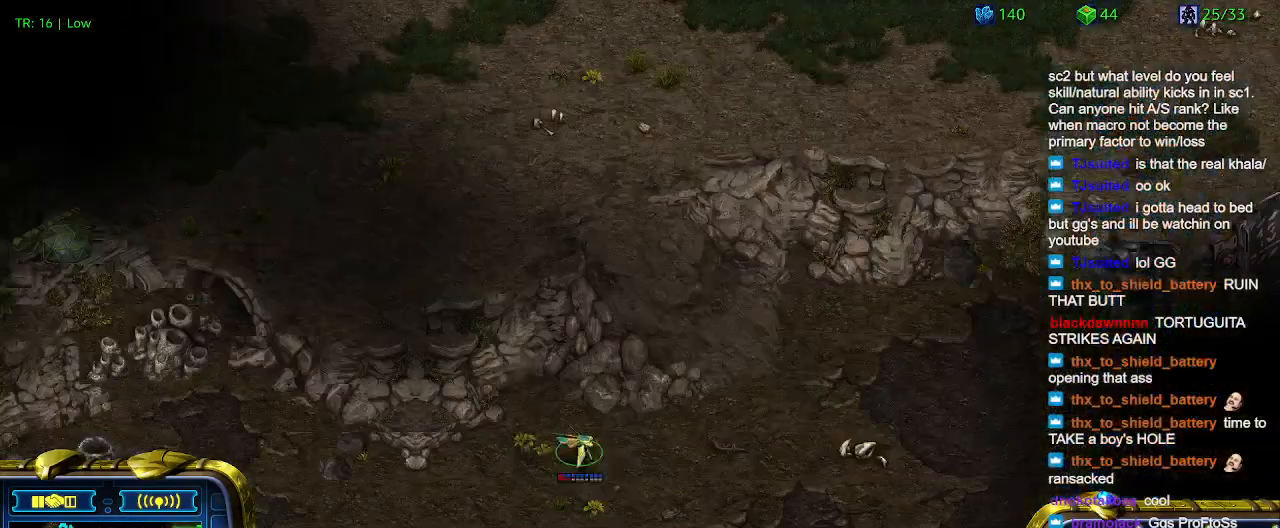
{"keys": [], "events": []}
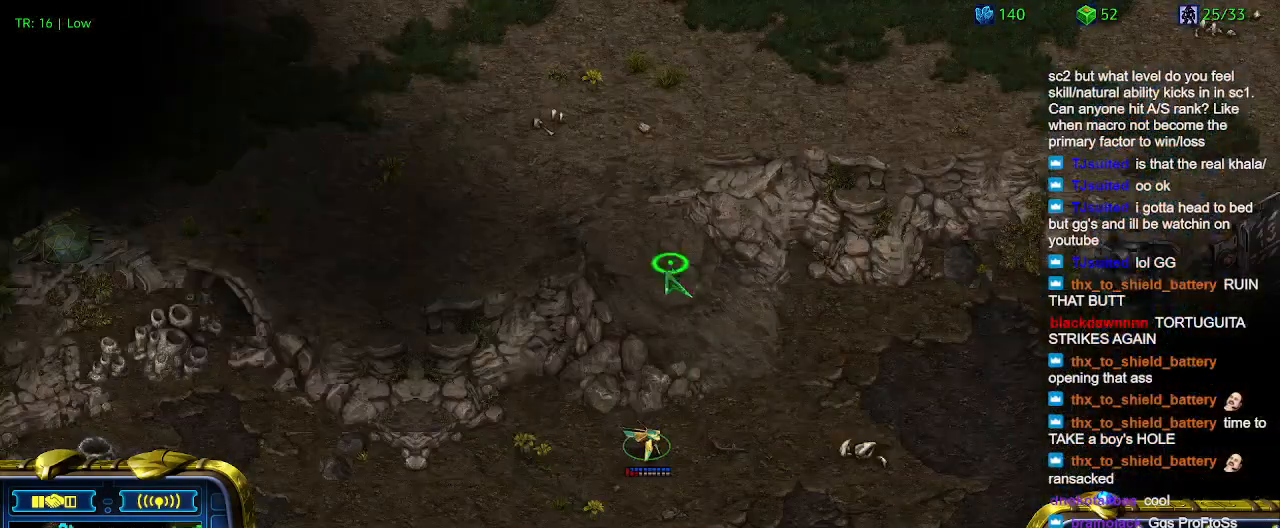
{"keys": [], "events": [[333, "1", "down"], [433, "1", "up"]]}
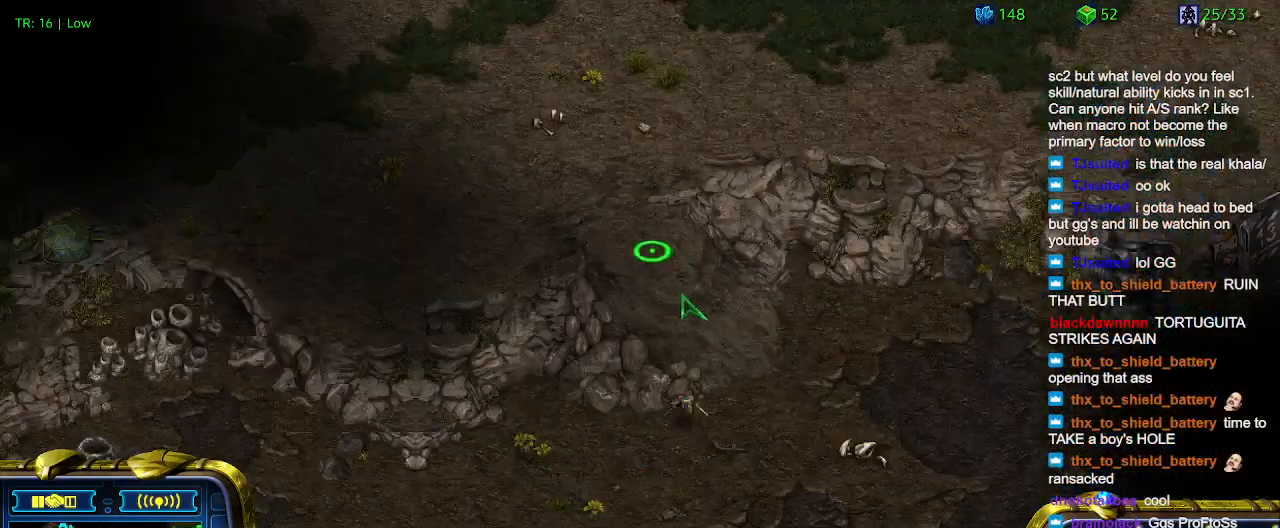
{"keys": [], "events": [[266, "q", "down"], [366, "q", "up"]]}
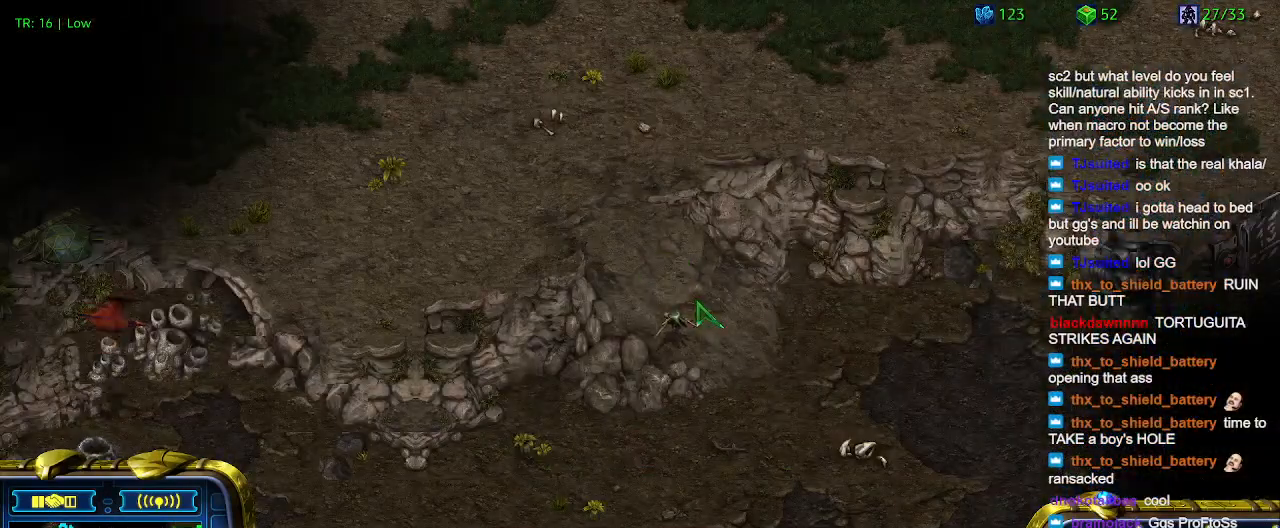
{"keys": [], "events": []}
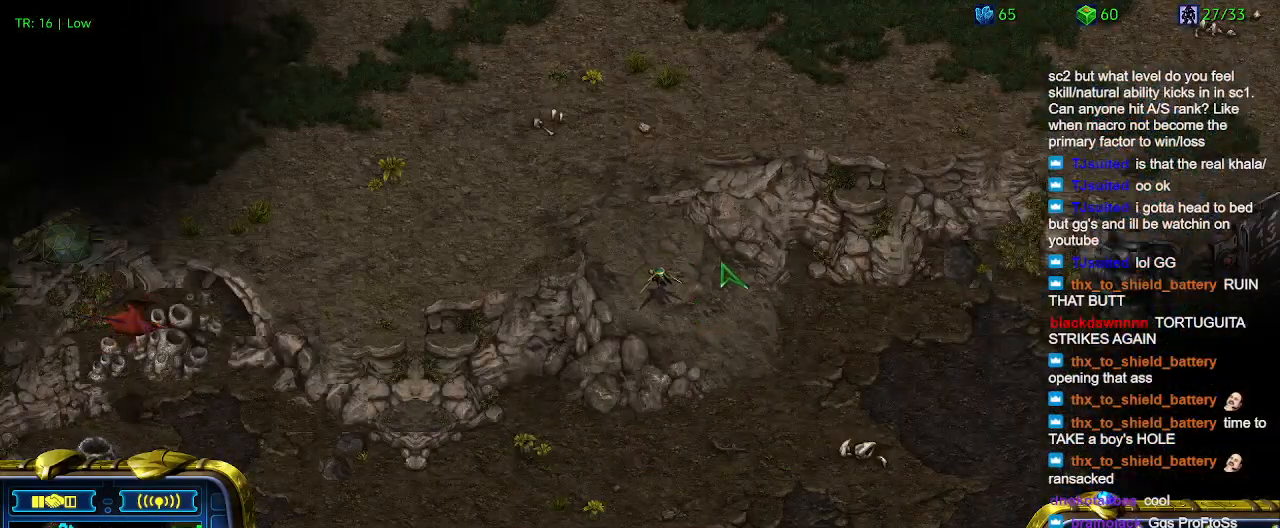
{"keys": [], "events": []}
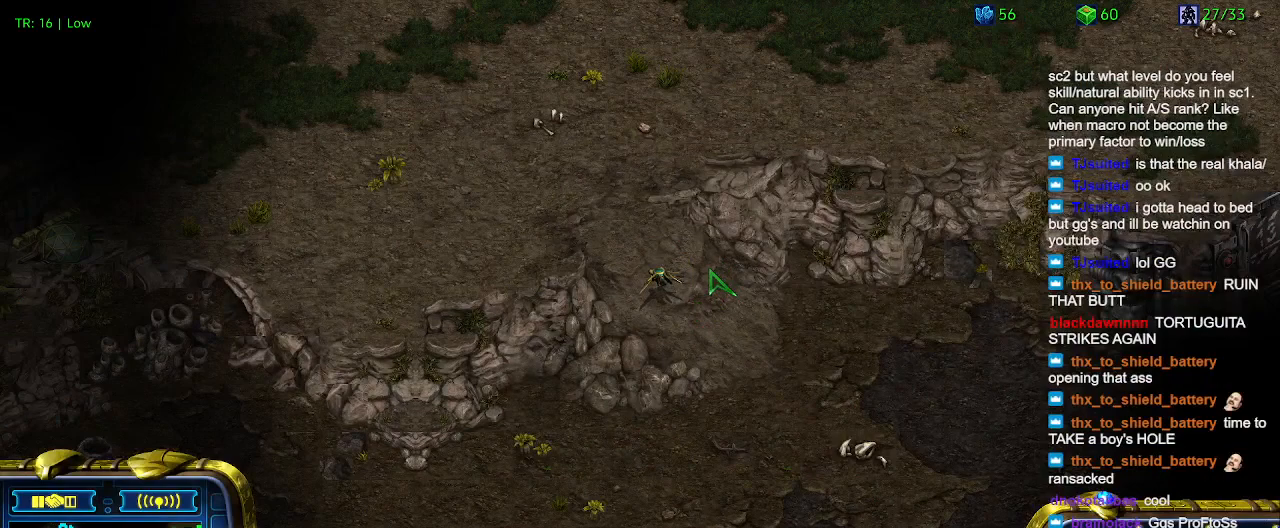
{"keys": [], "events": []}
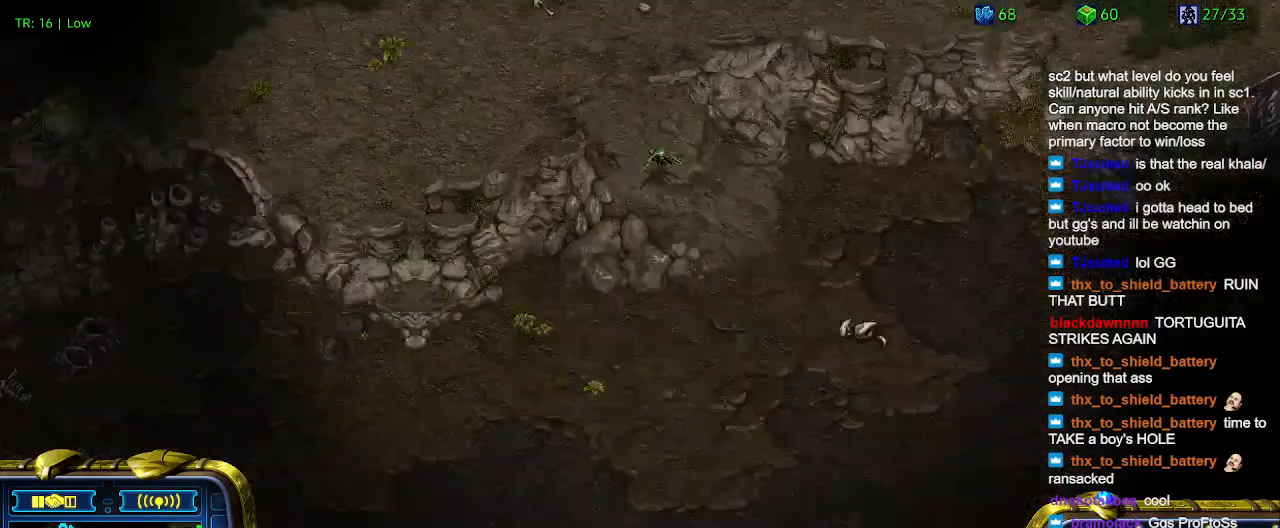
{"keys": [], "events": []}
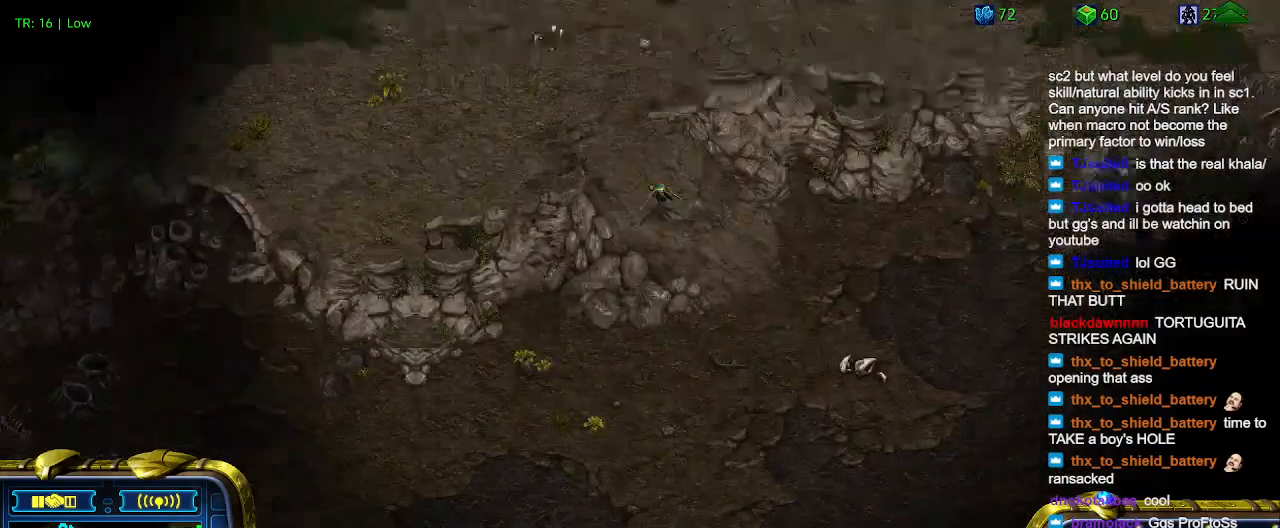
{"keys": [], "events": []}
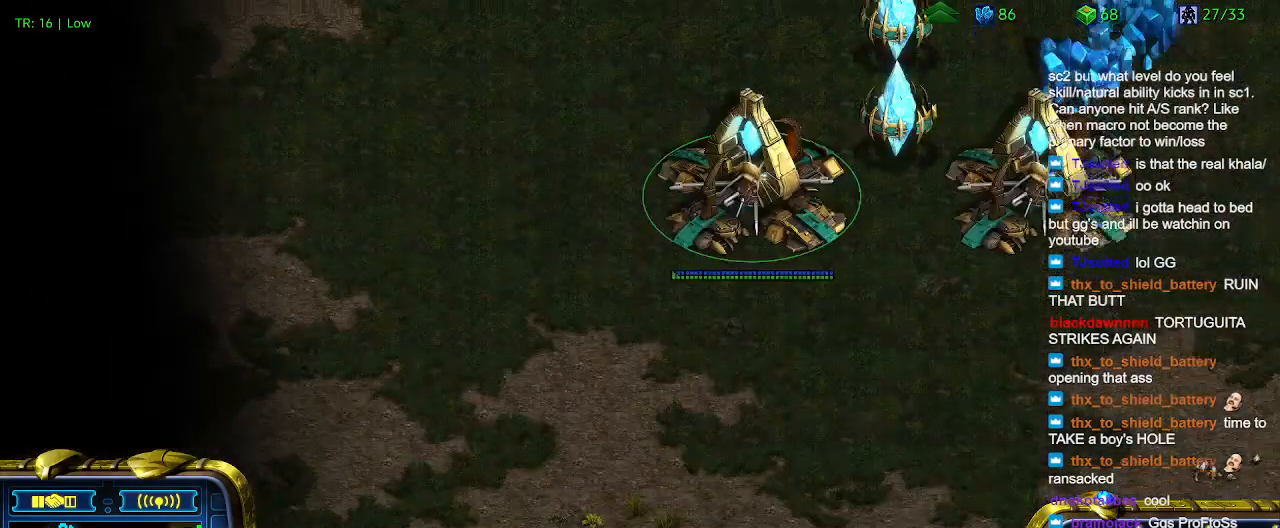
{"keys": [], "events": [[166, "5", "down"], [300, "5", "up"]]}